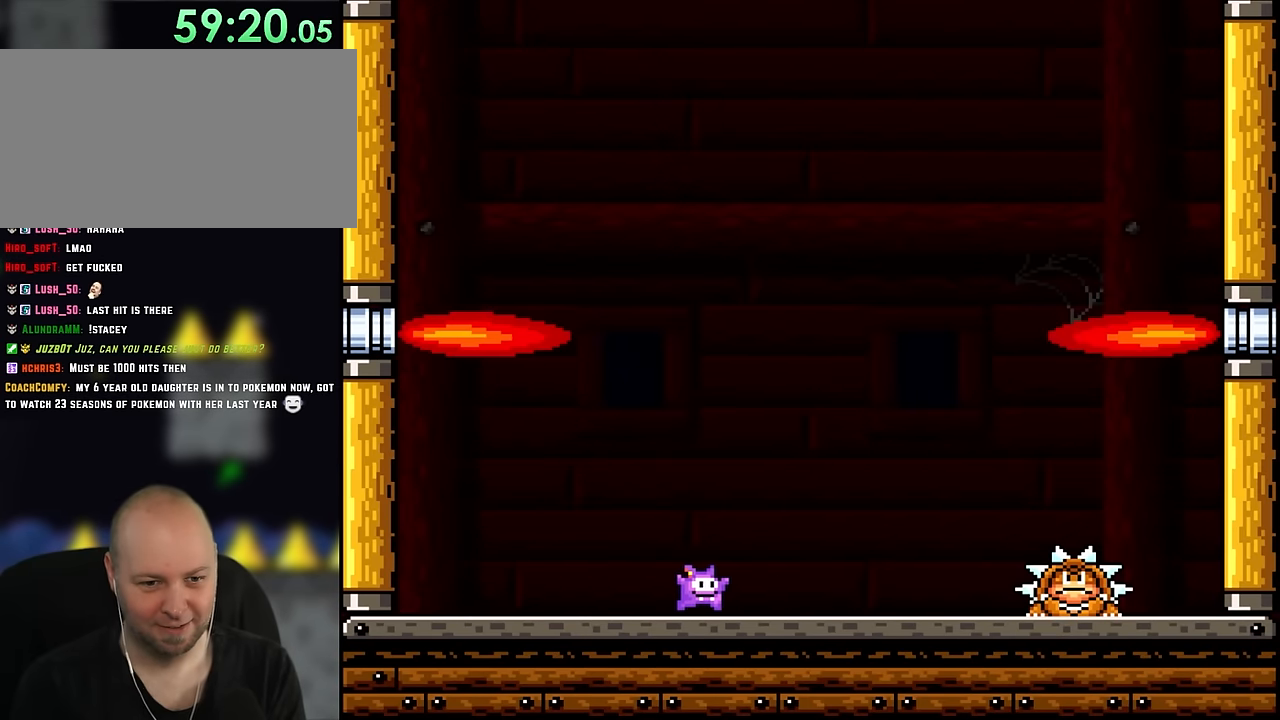
Gameplay with a controller (Nintendo layout); each line is a JSON object with the inputs held at the frame after it. "events" lists button and stick changes between this image and that frame as [ms after this image, input, new state], when the widget could be followed in between. Not read: L3 R3.
{"buttons": ["Y", "DPAD_RIGHT"], "events": [[66, "X", "up"], [66, "Y", "down"], [183, "DPAD_RIGHT", "up"], [183, "DPAD_UP", "down"], [216, "DPAD_UP", "up"], [233, "DPAD_LEFT", "down"], [350, "DPAD_LEFT", "up"], [466, "DPAD_RIGHT", "down"]]}
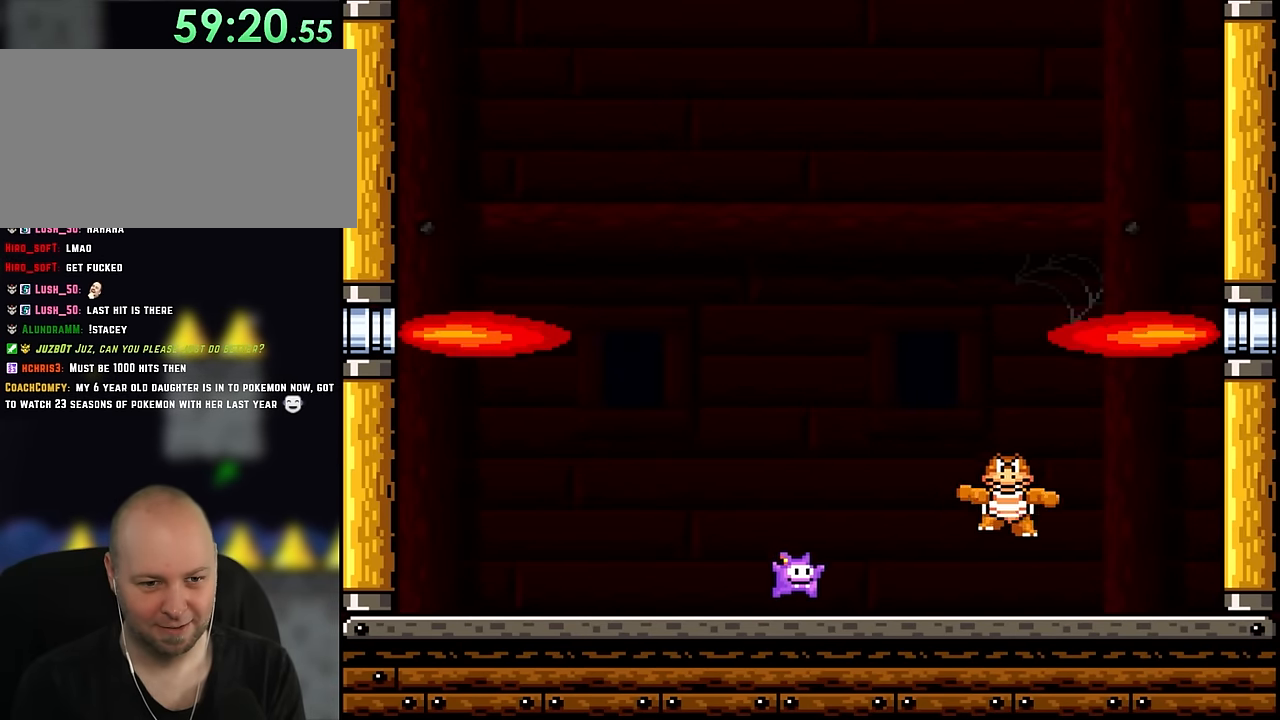
{"buttons": ["Y", "DPAD_LEFT"], "events": [[83, "B", "down"], [116, "DPAD_RIGHT", "up"], [233, "B", "up"], [350, "DPAD_RIGHT", "down"], [483, "DPAD_RIGHT", "up"], [483, "DPAD_UP", "down"], [500, "DPAD_LEFT", "down"], [500, "DPAD_UP", "up"]]}
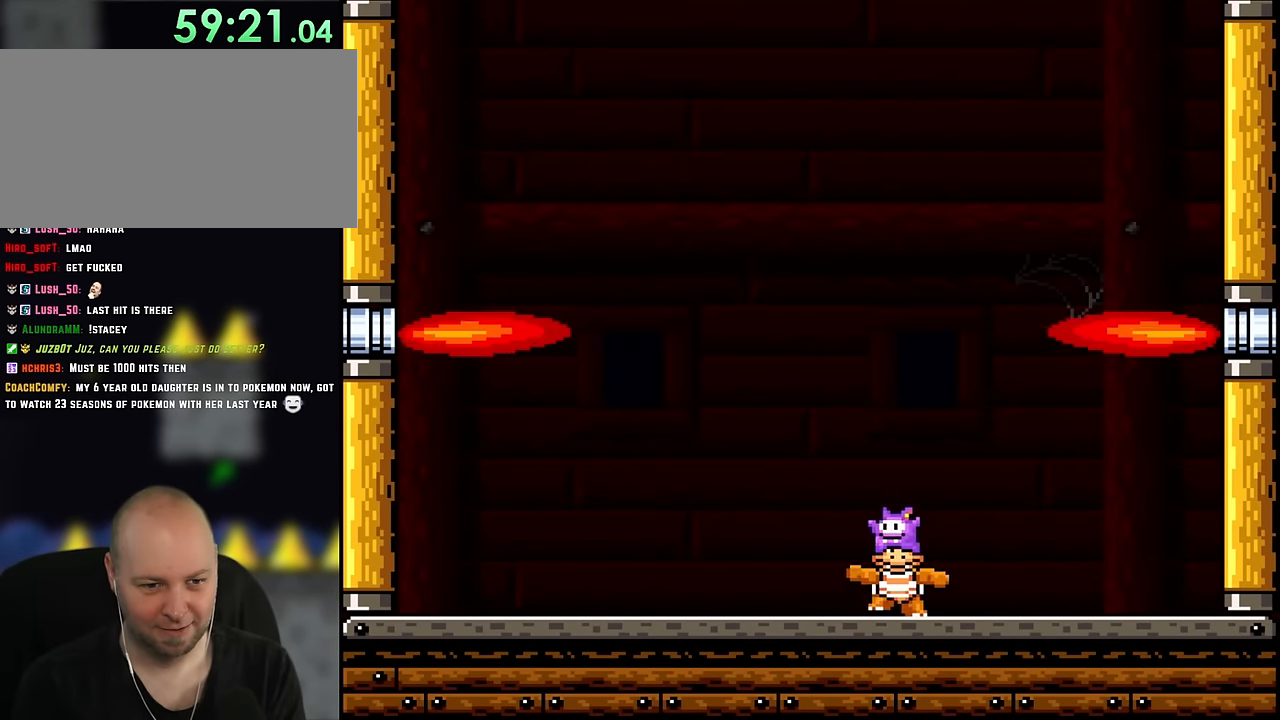
{"buttons": ["Y", "DPAD_UP", "DPAD_LEFT"], "events": [[233, "B", "down"], [433, "B", "up"], [500, "DPAD_UP", "down"]]}
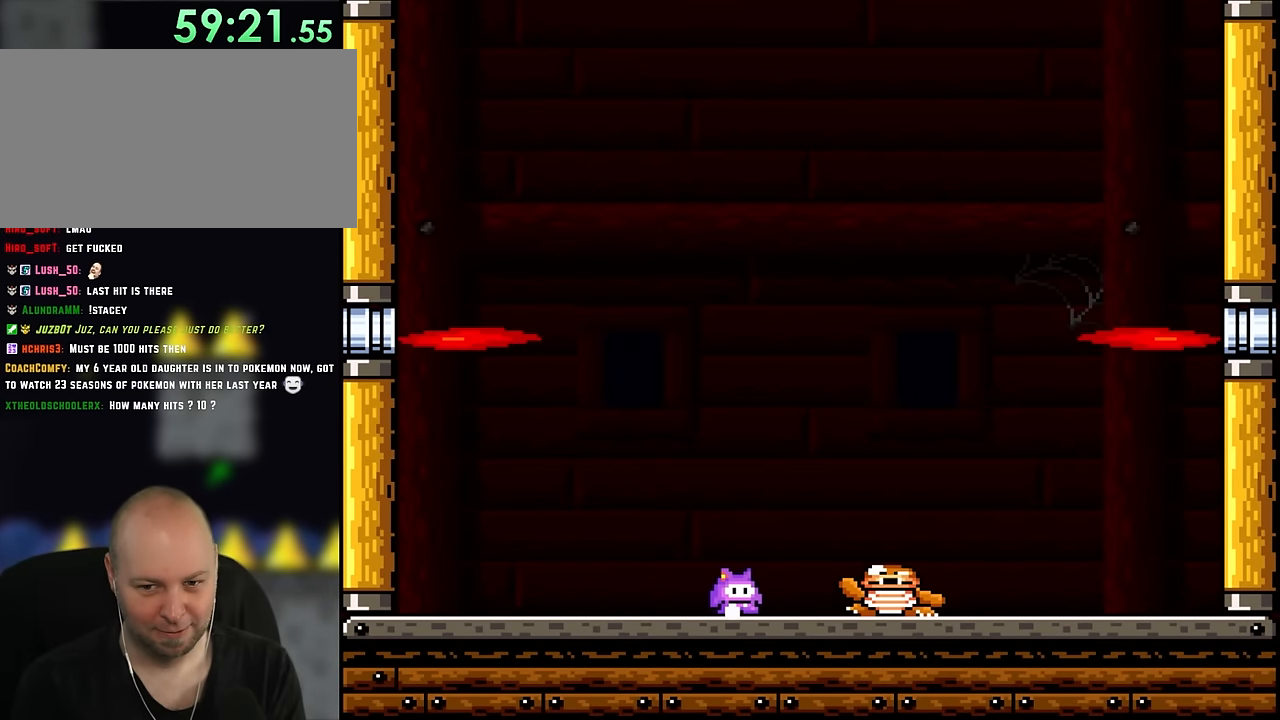
{"buttons": ["Y"], "events": [[33, "DPAD_LEFT", "up"], [83, "DPAD_RIGHT", "down"], [83, "DPAD_UP", "up"], [200, "DPAD_RIGHT", "up"]]}
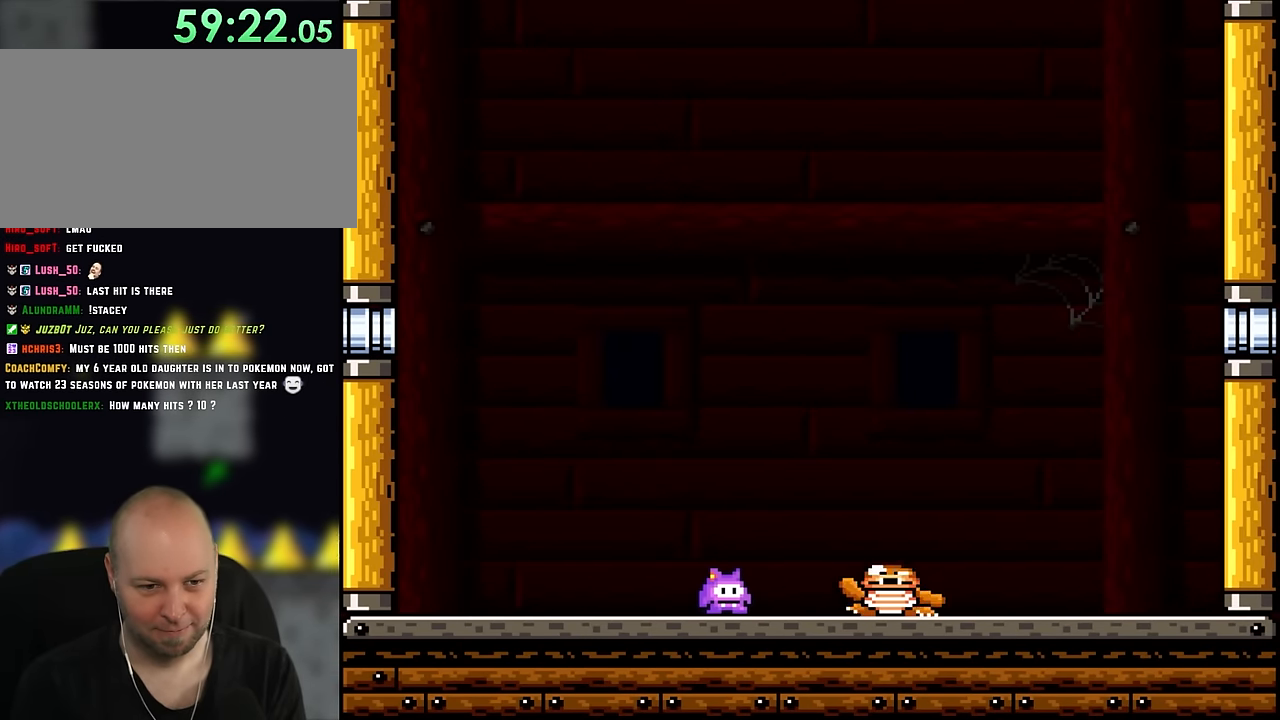
{"buttons": ["Y"], "events": []}